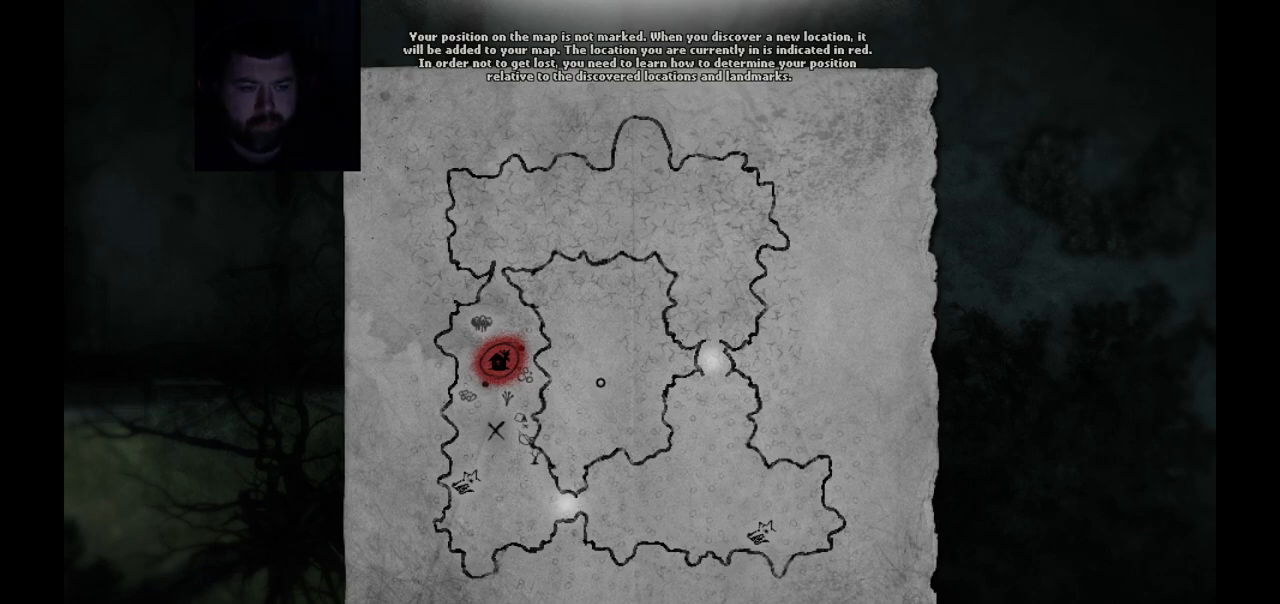
Gameplay with a controller (PlayStation layout); each line is a JSON object with the inputs held at the frame after it. "events" lists button and stick changes between this image and that frame as [ms after this image, input, new state], when the widget could be followed in between.
{"buttons": [], "left_stick": "center", "right_stick": "left", "events": [[167, "DPAD_DOWN", "down"], [267, "DPAD_DOWN", "up"], [450, "right_stick", "left"]]}
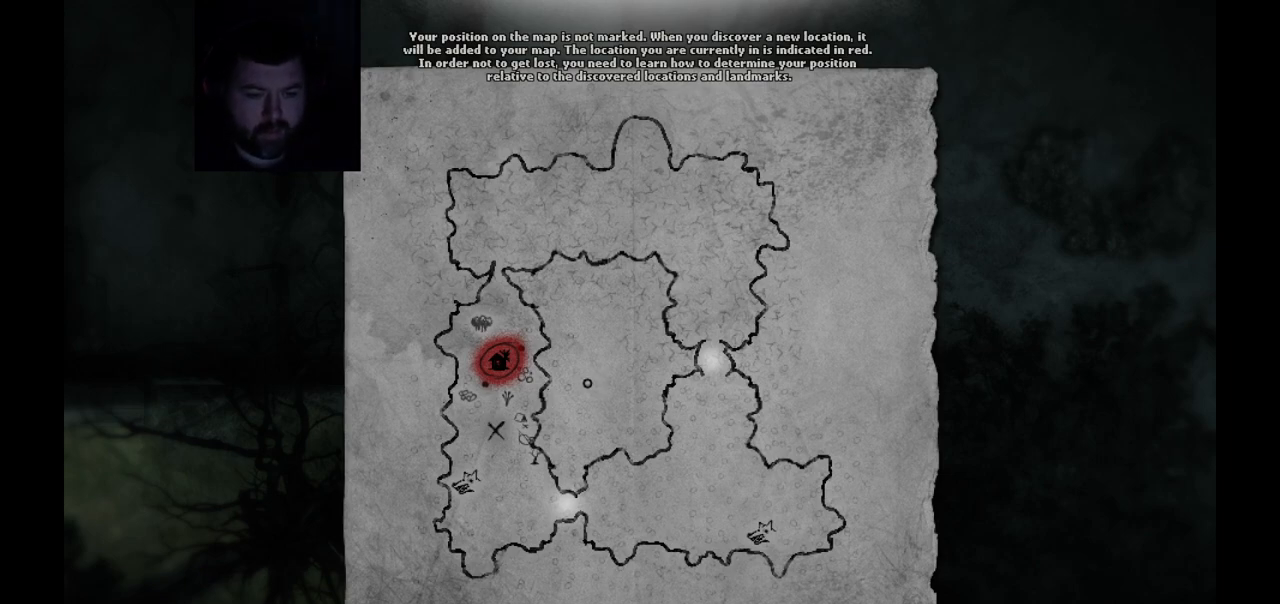
{"buttons": [], "left_stick": "center", "right_stick": "center", "events": [[250, "right_stick", "down-left"], [433, "right_stick", "center"]]}
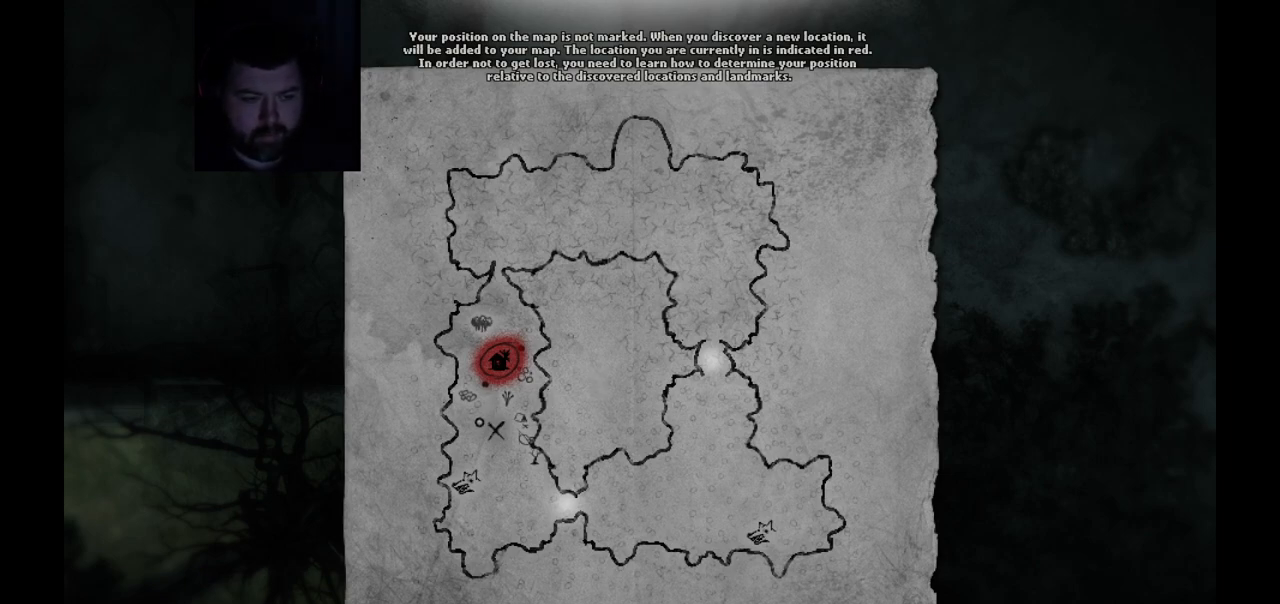
{"buttons": [], "left_stick": "center", "right_stick": "center", "events": [[83, "right_stick", "down"], [267, "right_stick", "center"]]}
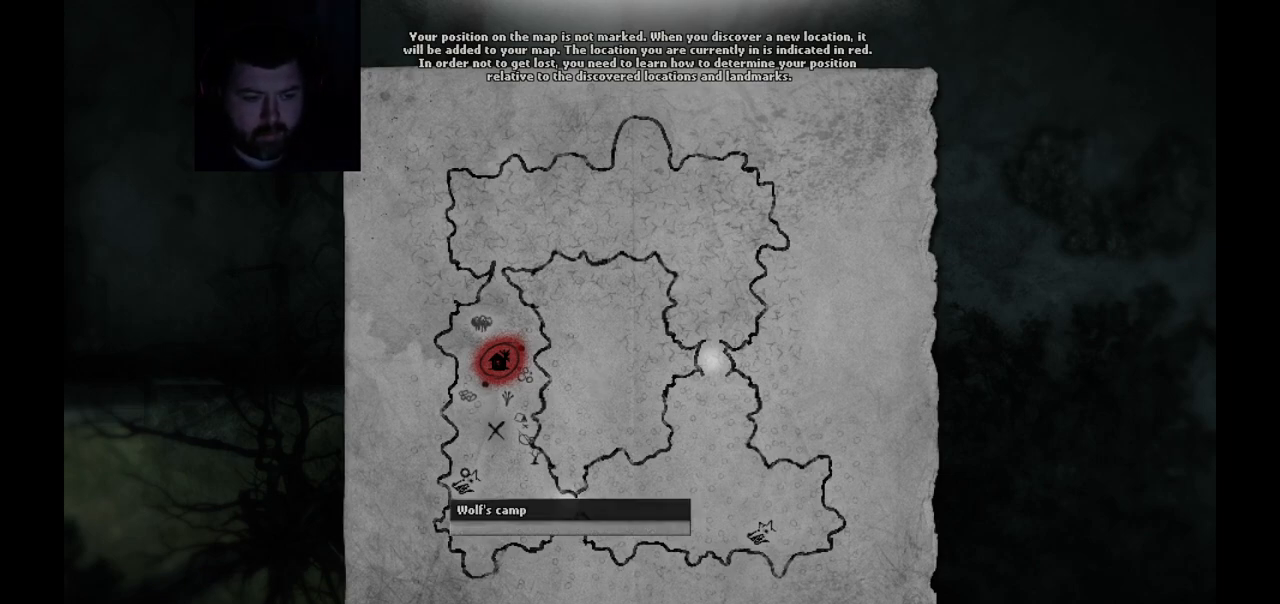
{"buttons": [], "left_stick": "center", "right_stick": "center", "events": [[383, "right_stick", "up-right"], [500, "right_stick", "center"]]}
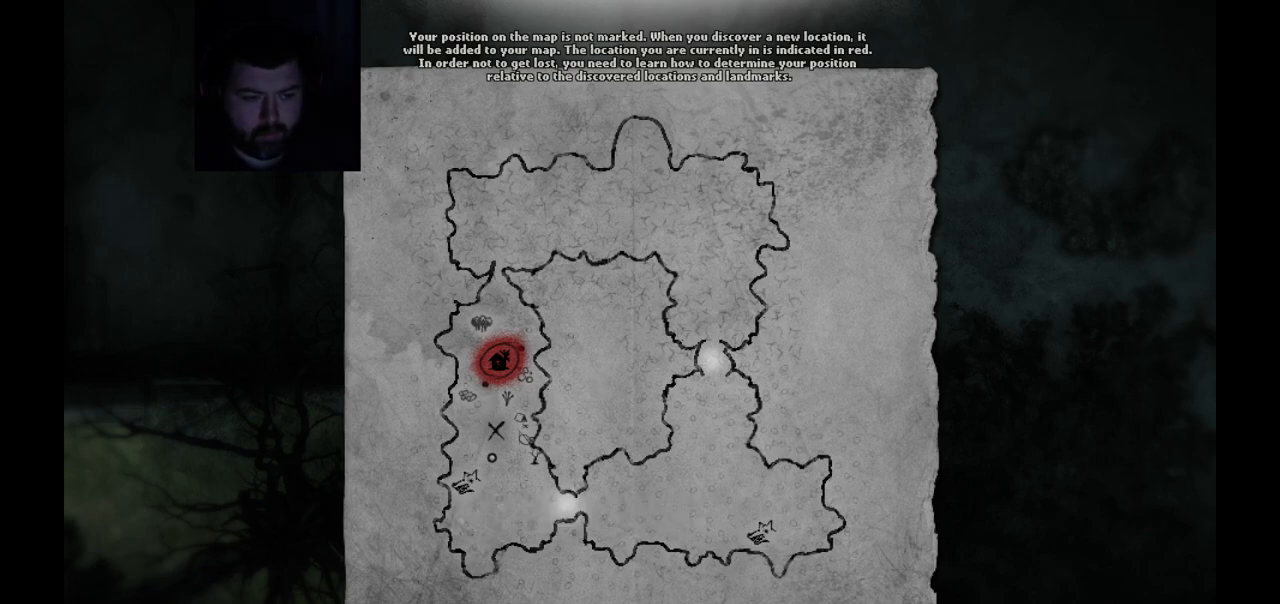
{"buttons": [], "left_stick": "center", "right_stick": "center", "events": [[200, "right_stick", "up"], [317, "right_stick", "center"]]}
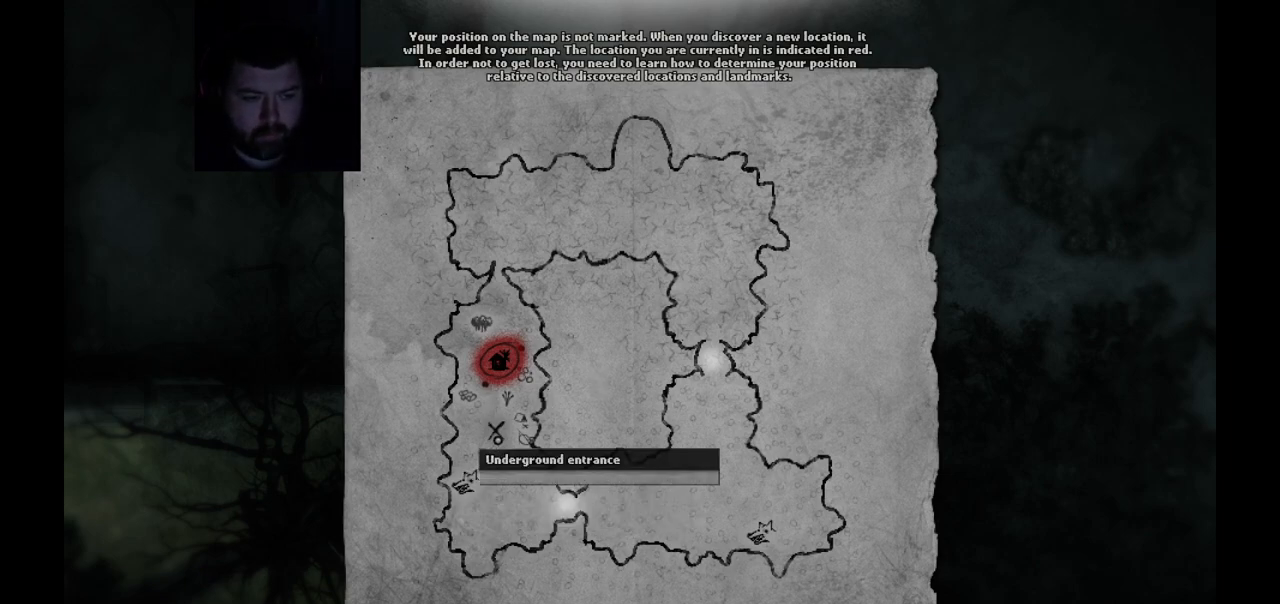
{"buttons": [], "left_stick": "center", "right_stick": "up-right", "events": [[467, "right_stick", "up-right"]]}
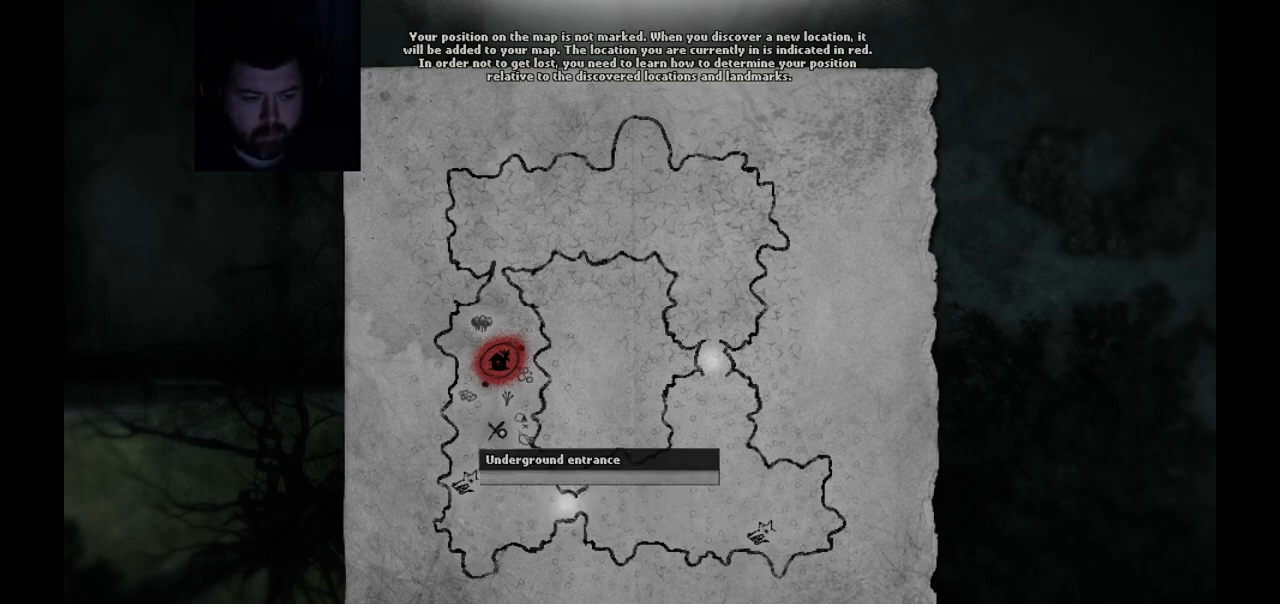
{"buttons": [], "left_stick": "center", "right_stick": "center", "events": [[117, "right_stick", "center"], [367, "right_stick", "up-left"], [500, "right_stick", "center"]]}
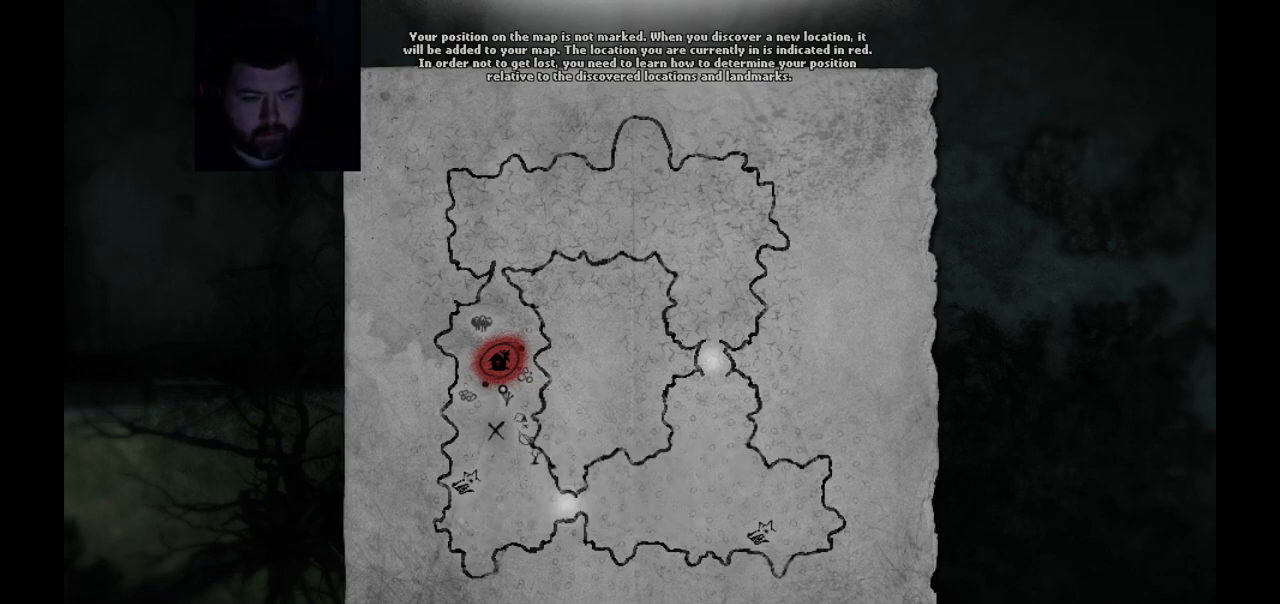
{"buttons": [], "left_stick": "center", "right_stick": "center", "events": [[233, "right_stick", "down"], [300, "right_stick", "down-right"], [400, "right_stick", "center"]]}
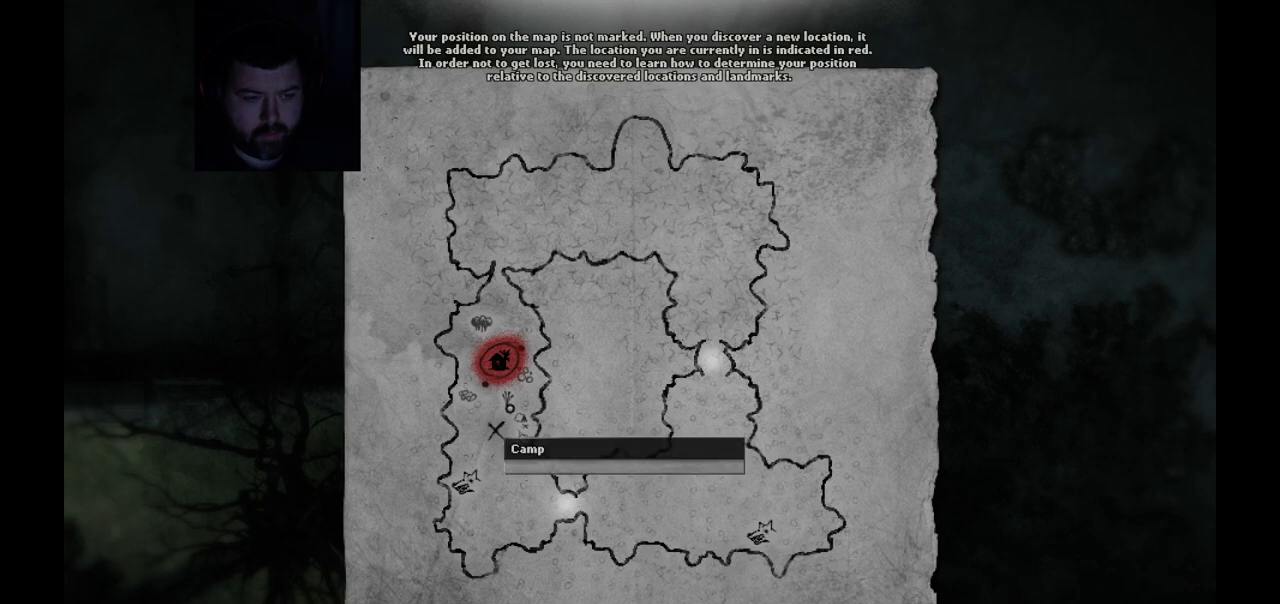
{"buttons": [], "left_stick": "center", "right_stick": "center", "events": [[17, "right_stick", "up"], [183, "right_stick", "center"]]}
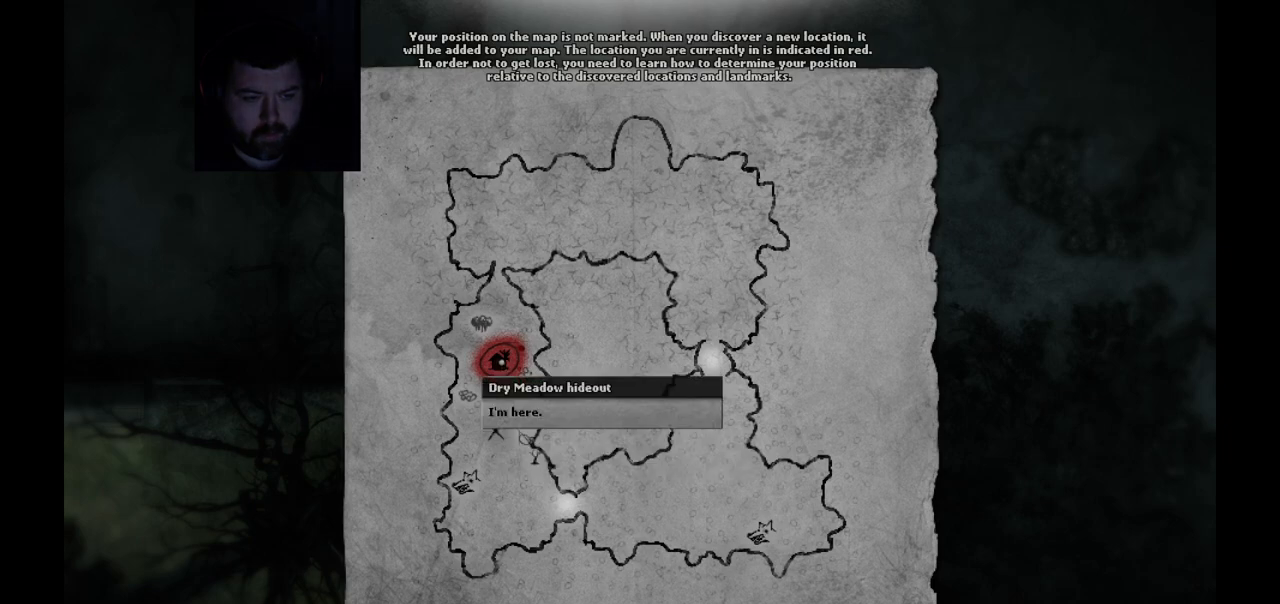
{"buttons": [], "left_stick": "center", "right_stick": "center", "events": []}
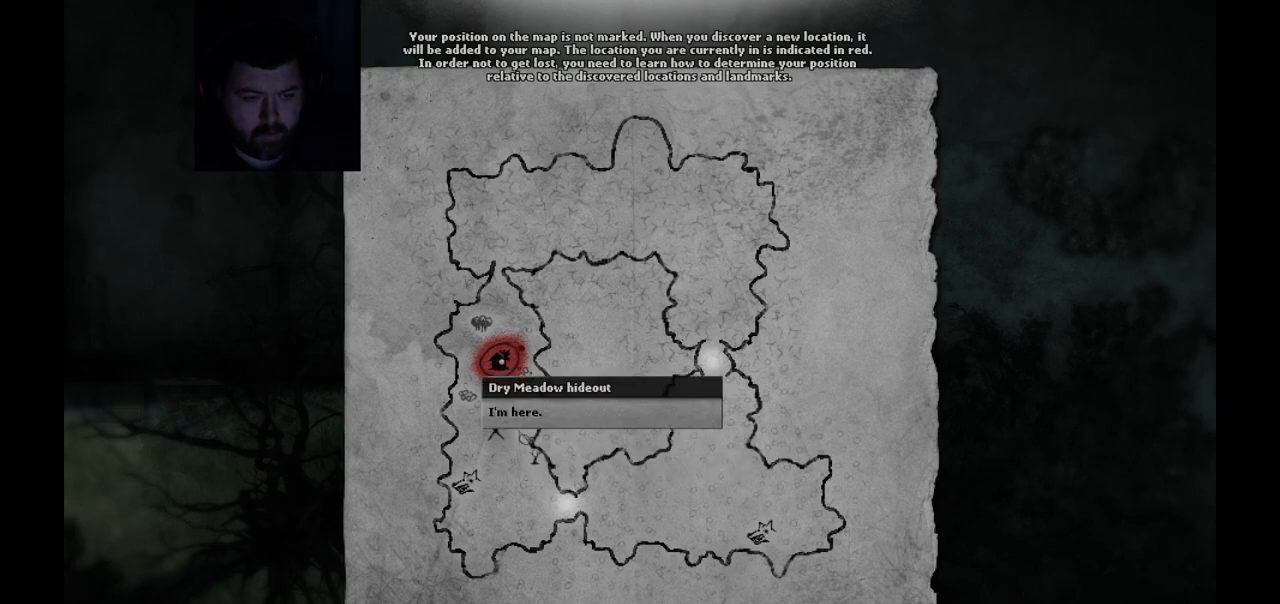
{"buttons": [], "left_stick": "center", "right_stick": "center", "events": []}
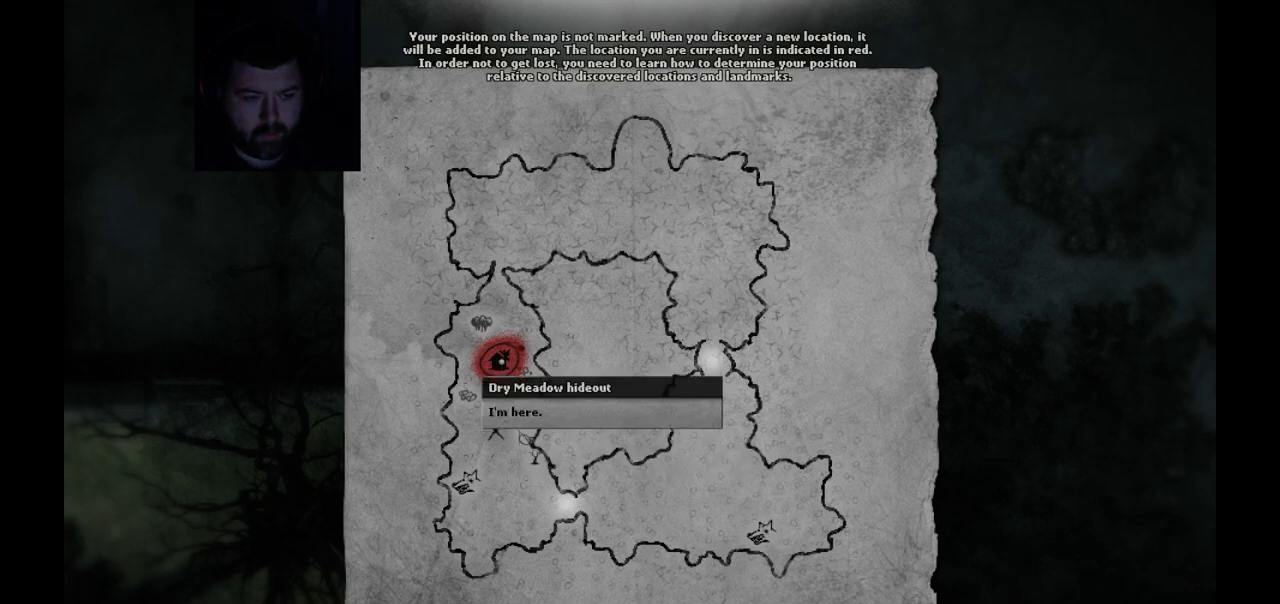
{"buttons": [], "left_stick": "center", "right_stick": "down-right", "events": [[267, "right_stick", "down-right"]]}
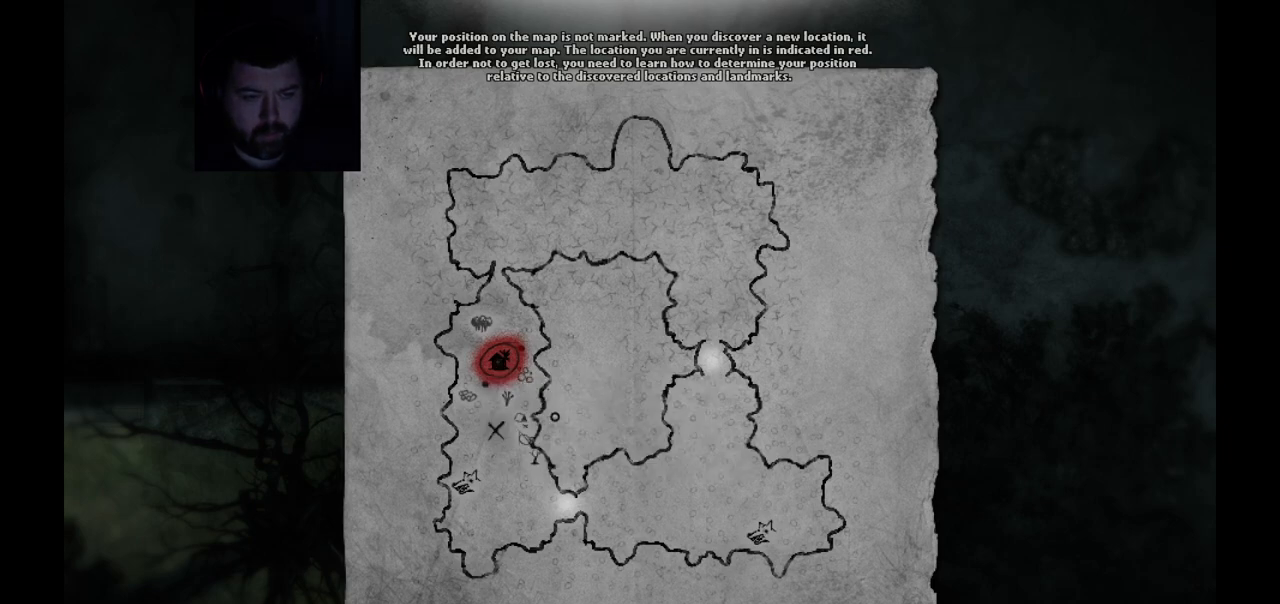
{"buttons": [], "left_stick": "center", "right_stick": "down-right", "events": []}
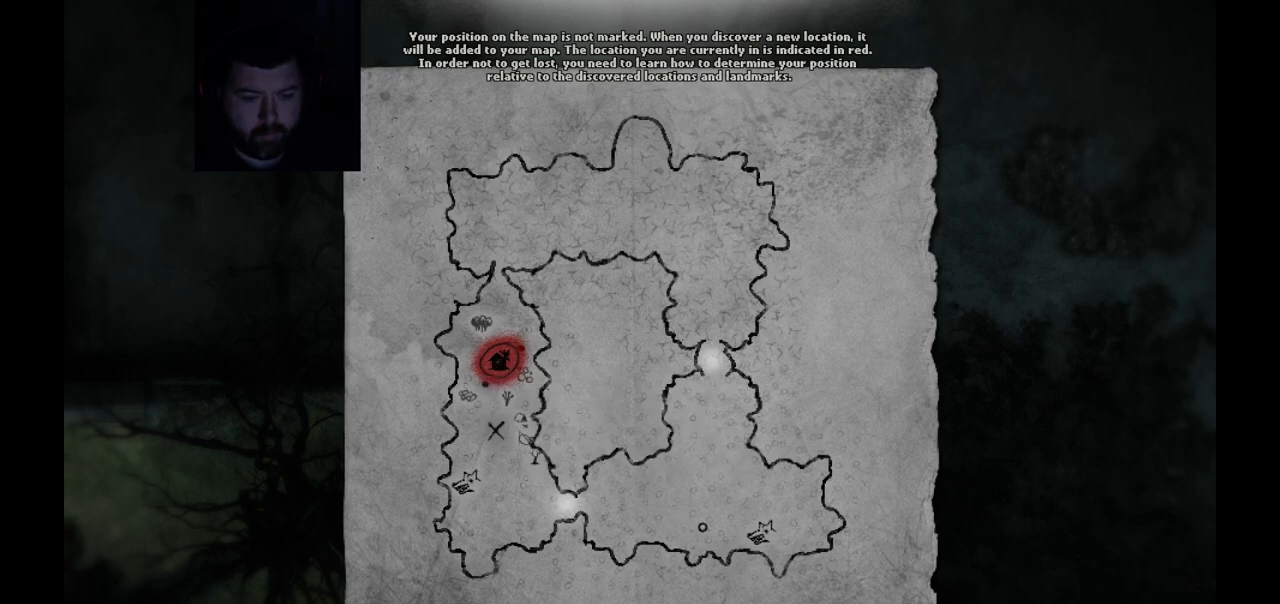
{"buttons": [], "left_stick": "center", "right_stick": "center", "events": [[167, "right_stick", "center"], [300, "right_stick", "right"], [467, "right_stick", "center"]]}
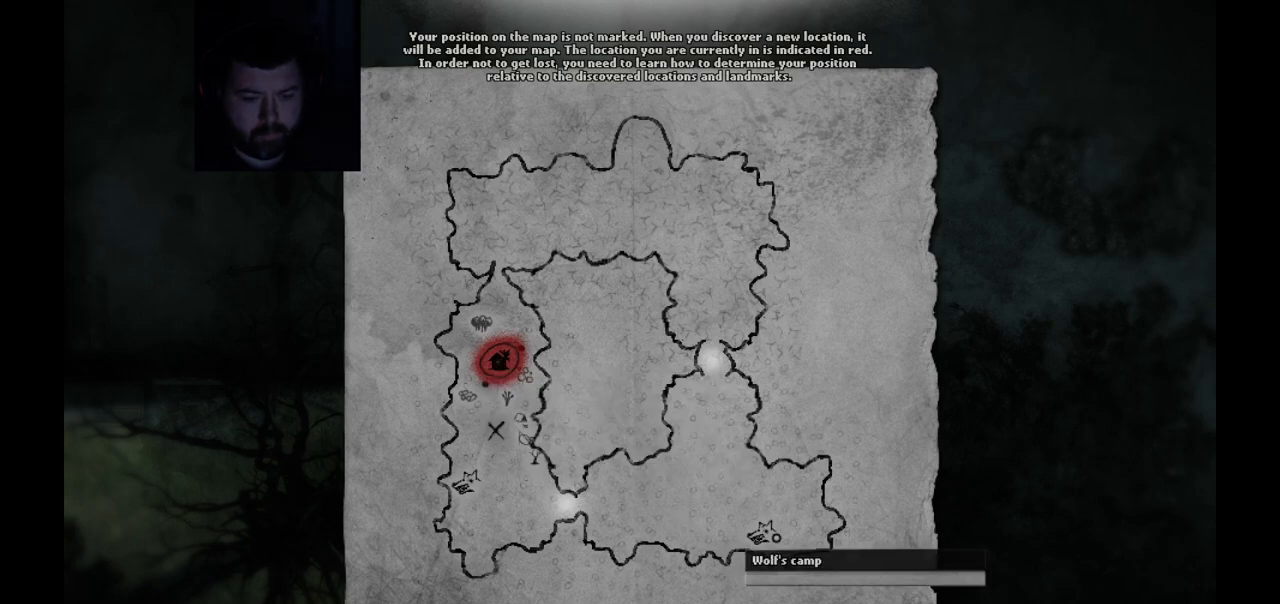
{"buttons": [], "left_stick": "center", "right_stick": "center", "events": []}
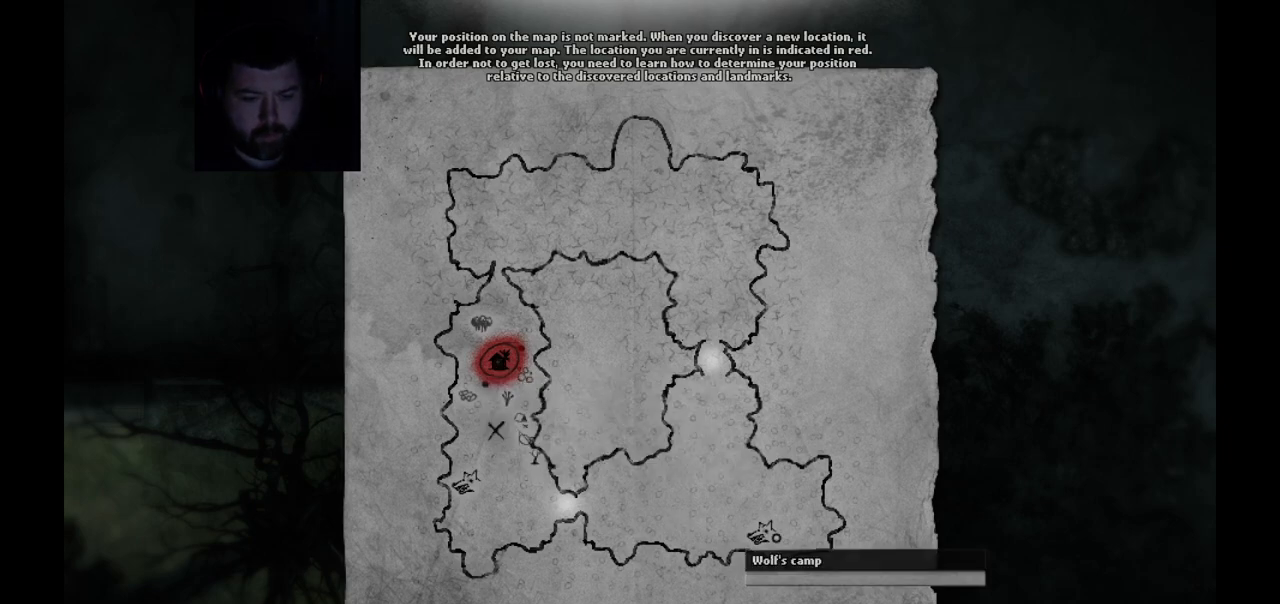
{"buttons": [], "left_stick": "center", "right_stick": "center", "events": []}
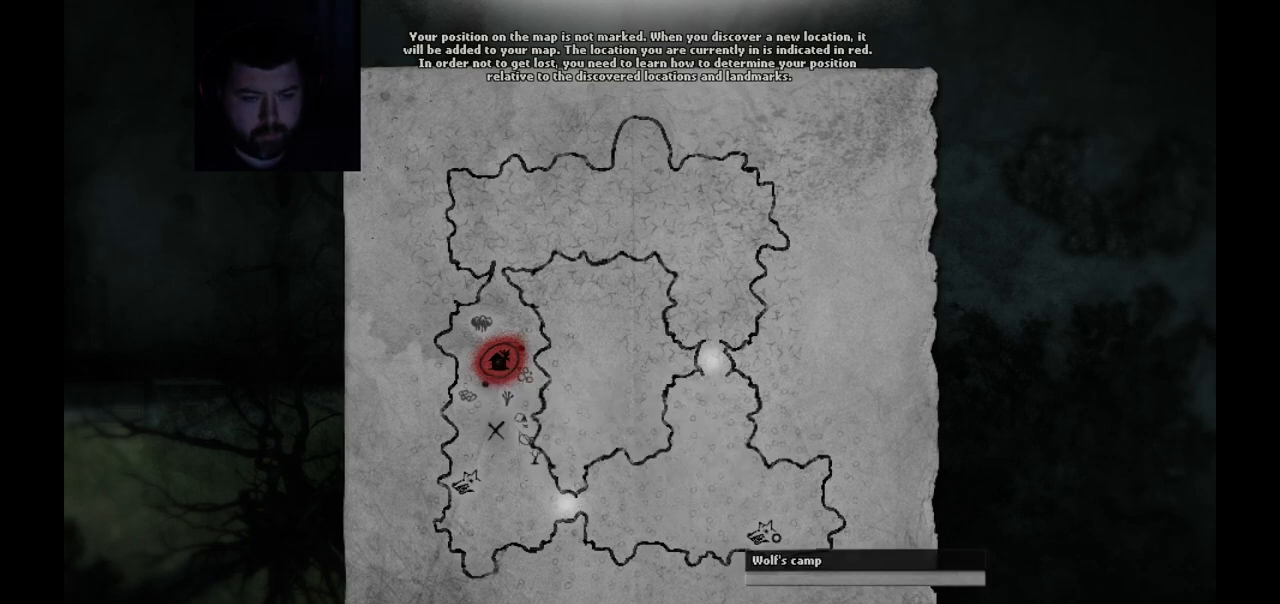
{"buttons": [], "left_stick": "center", "right_stick": "center", "events": []}
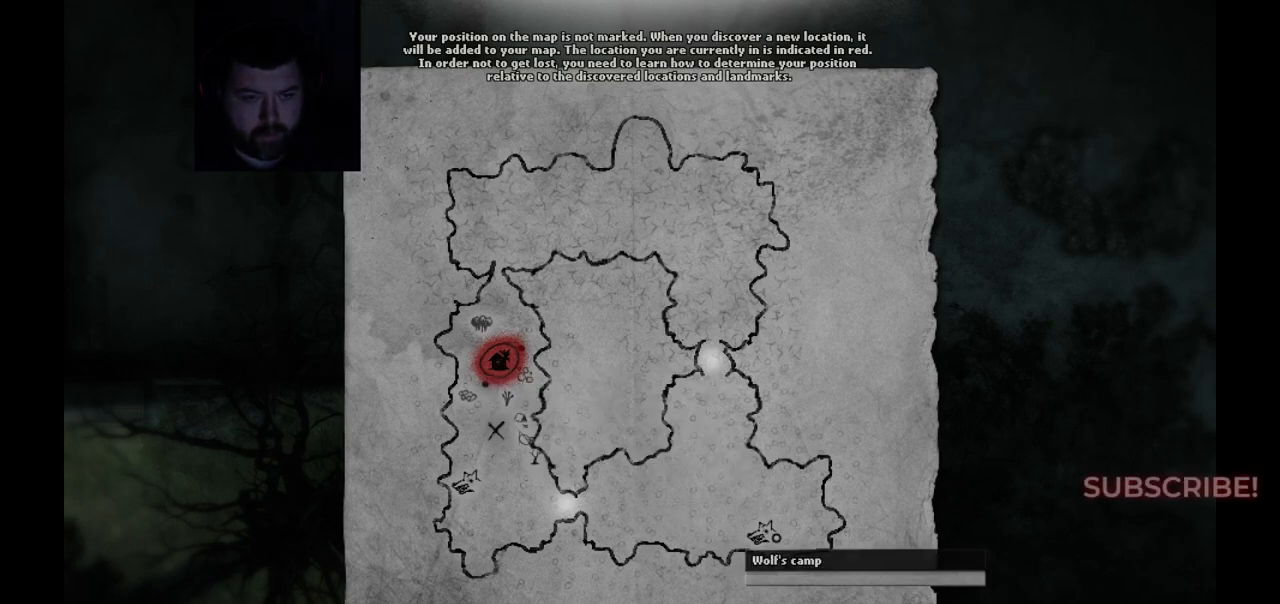
{"buttons": [], "left_stick": "center", "right_stick": "center", "events": []}
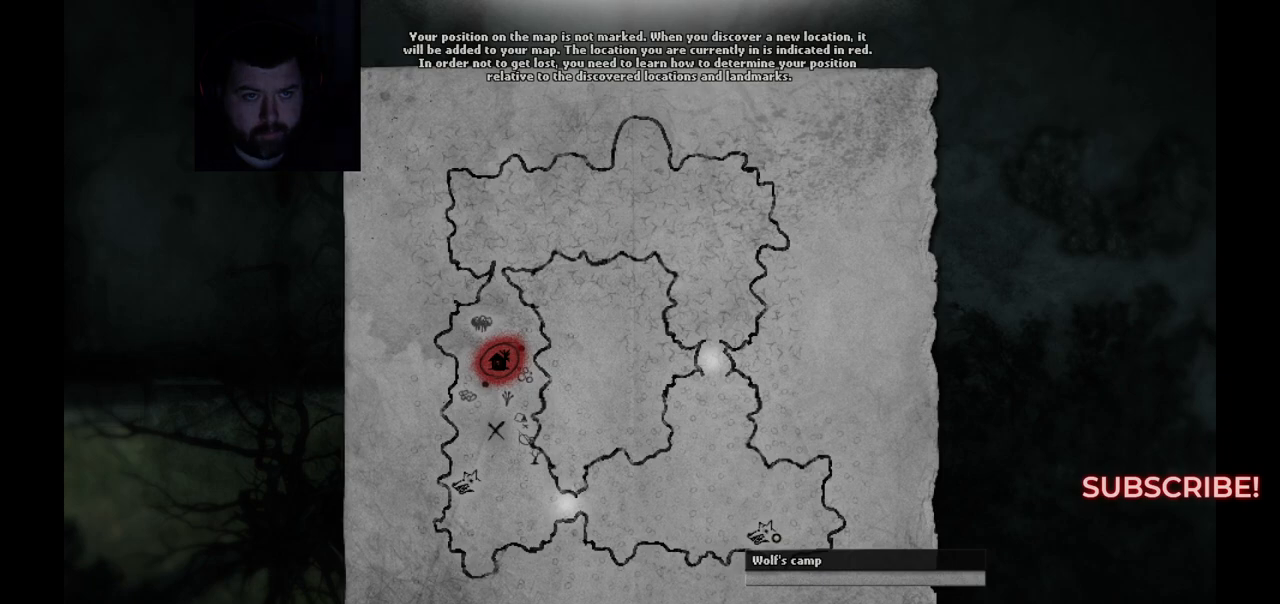
{"buttons": [], "left_stick": "center", "right_stick": "up-left", "events": [[317, "right_stick", "up-left"]]}
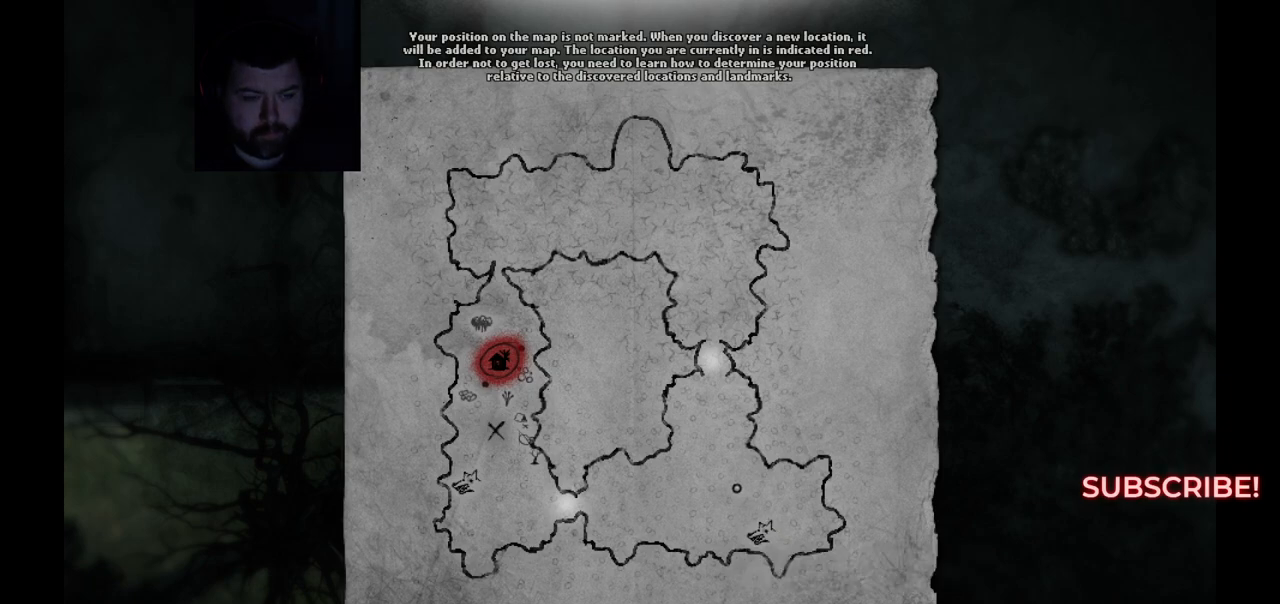
{"buttons": [], "left_stick": "center", "right_stick": "up-left", "events": []}
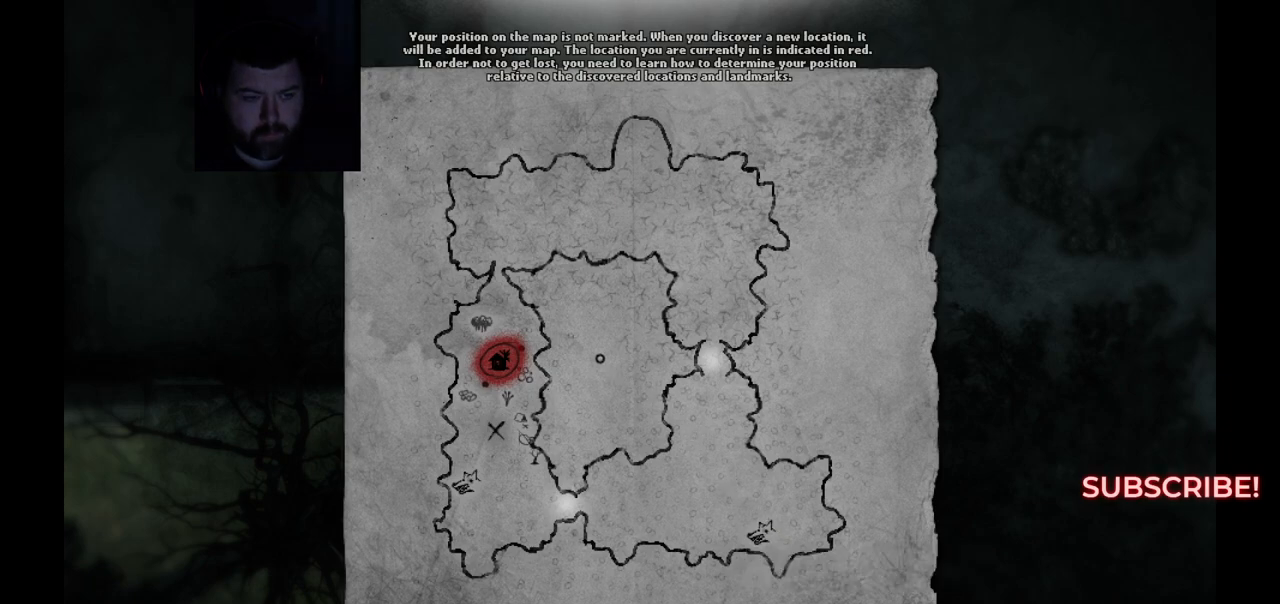
{"buttons": [], "left_stick": "center", "right_stick": "up-right", "events": [[367, "right_stick", "center"], [417, "right_stick", "up-right"]]}